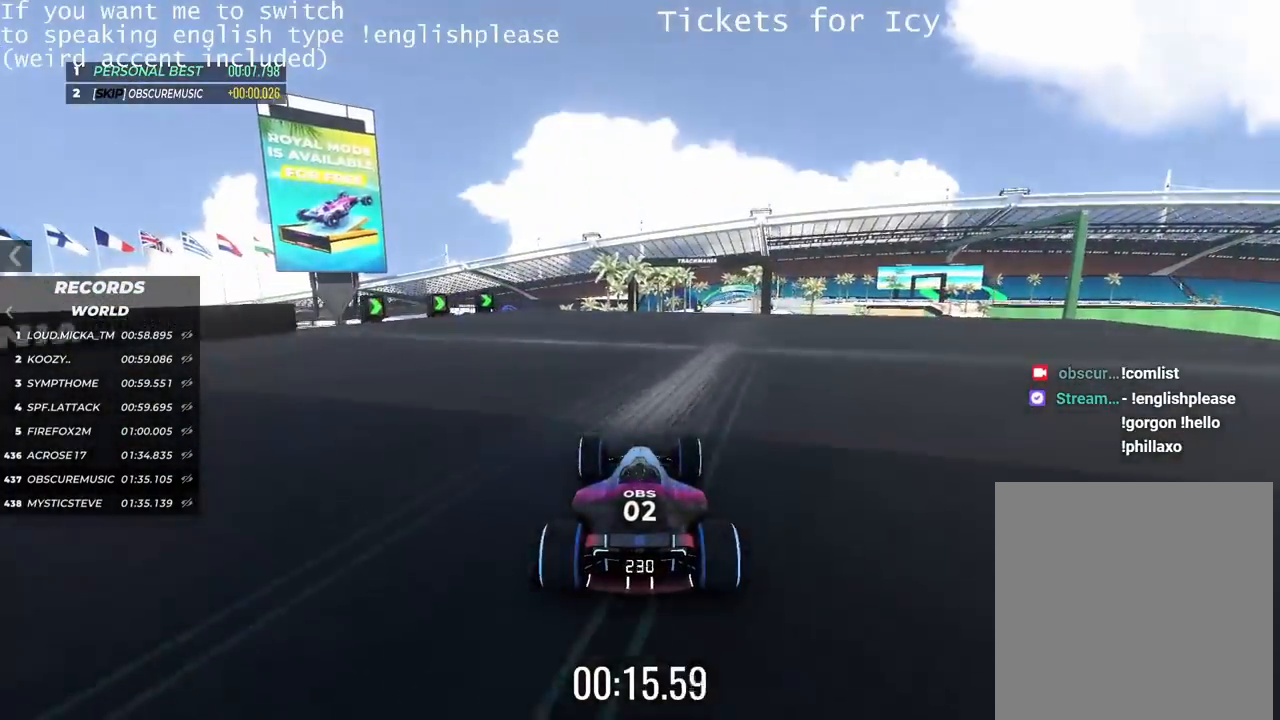
Gameplay with keyboard; each line is a JSON object with the keys held at the frame after it. "events" lists presses ("down") and releases ("up") of "down", "left", "right" and "up" between this image and that frame as [ms after this image, input, new state], when the widget could be followed in between. No other keys are recorded. Mouse input is not recorded.
{"keys": ["right", "up"], "events": [[183, "right", "down"], [317, "right", "up"], [417, "right", "down"]]}
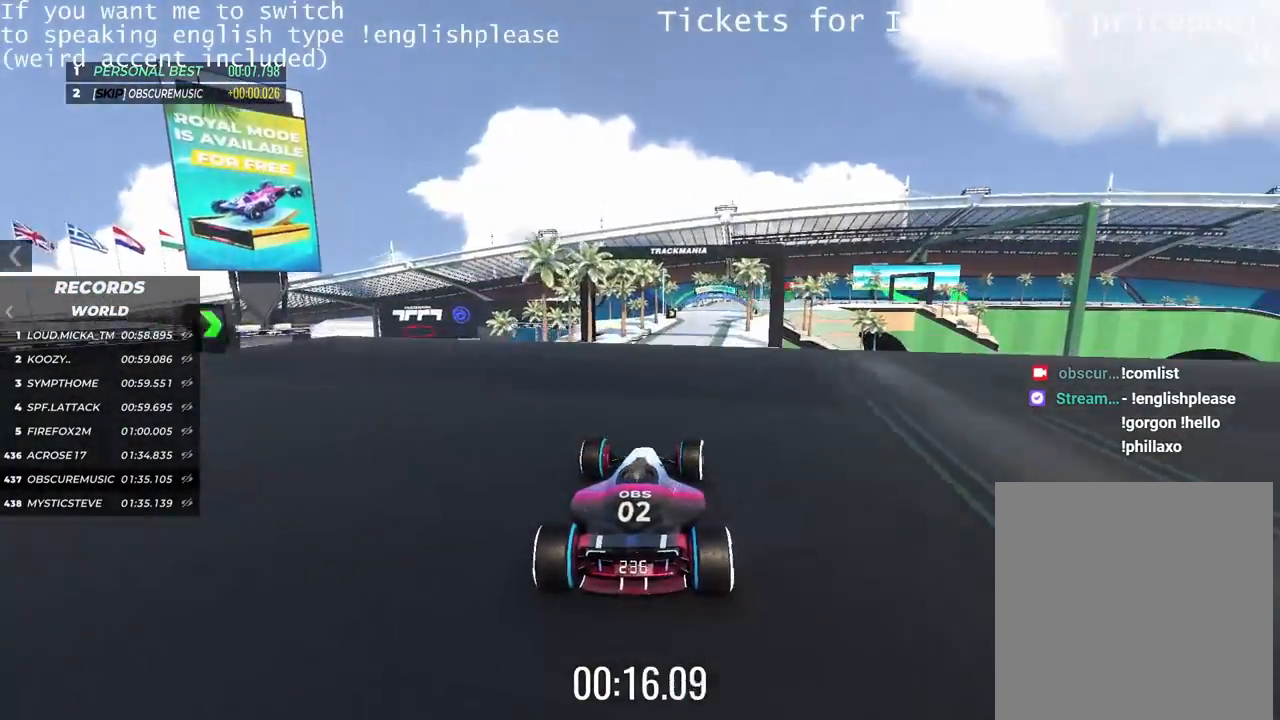
{"keys": ["up"], "events": [[17, "right", "up"]]}
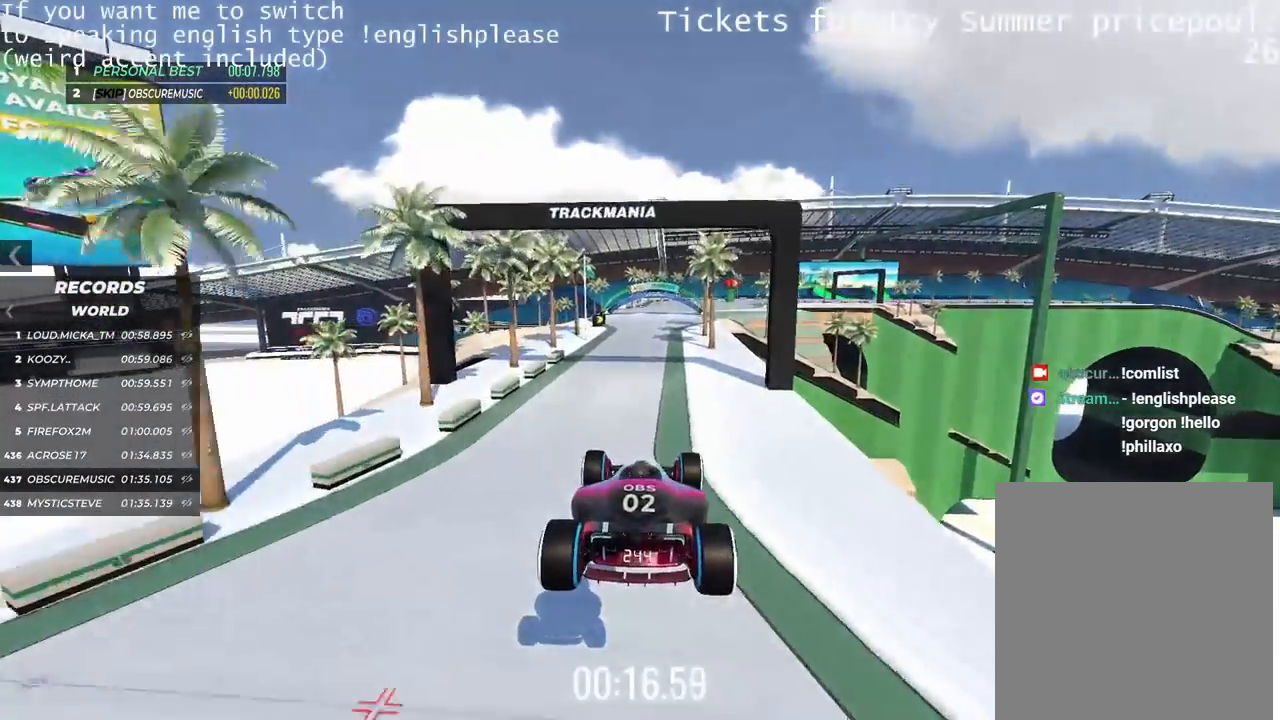
{"keys": ["up"], "events": []}
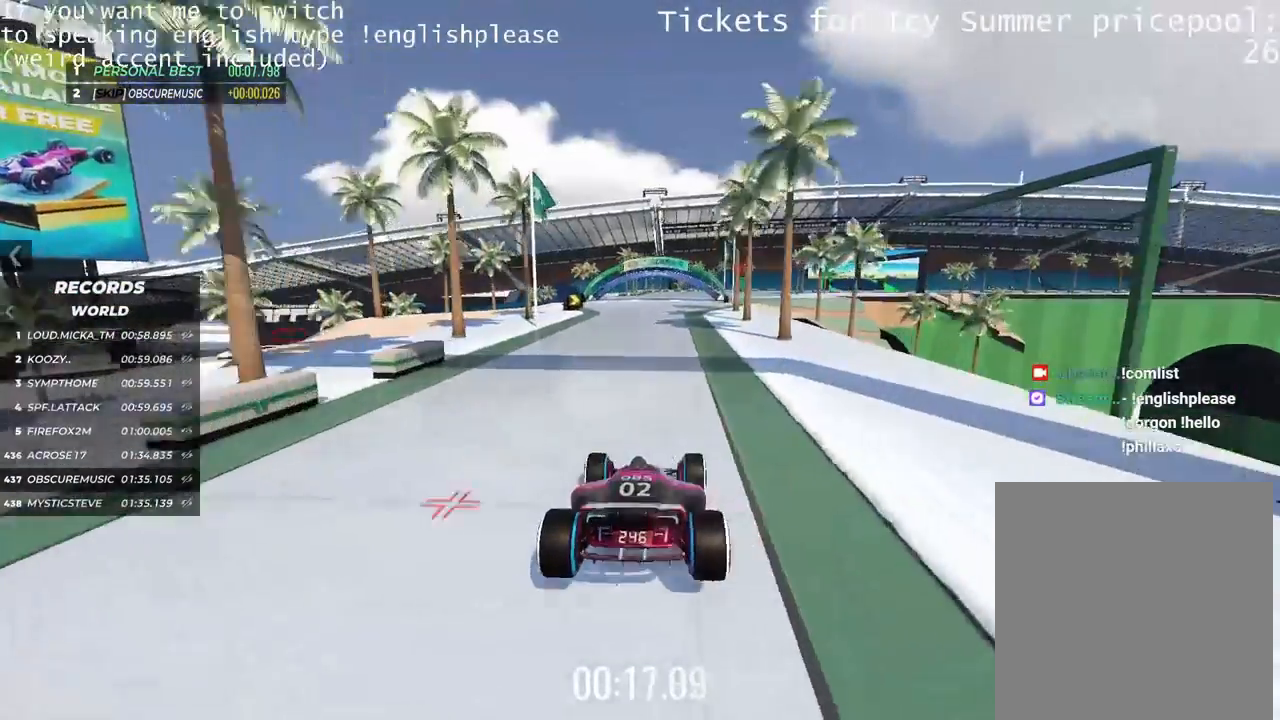
{"keys": ["right", "up"], "events": [[401, "right", "down"]]}
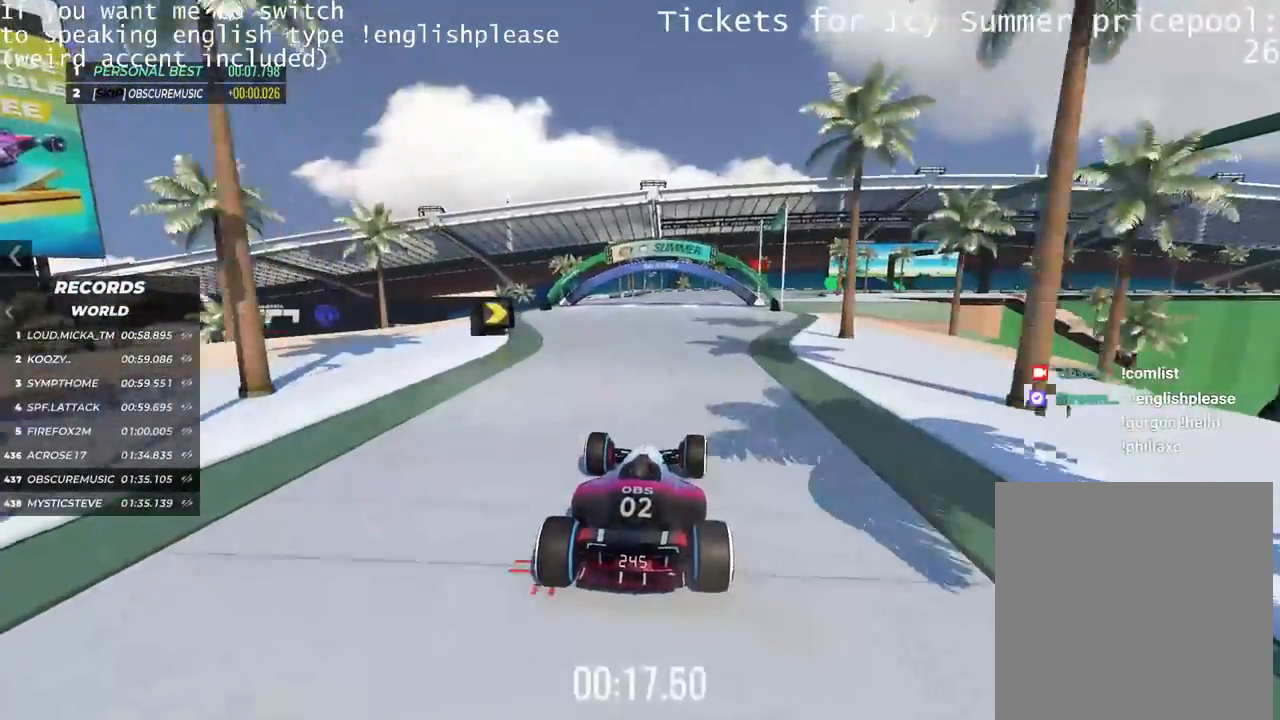
{"keys": ["right", "up"], "events": [[217, "right", "up"], [367, "right", "down"]]}
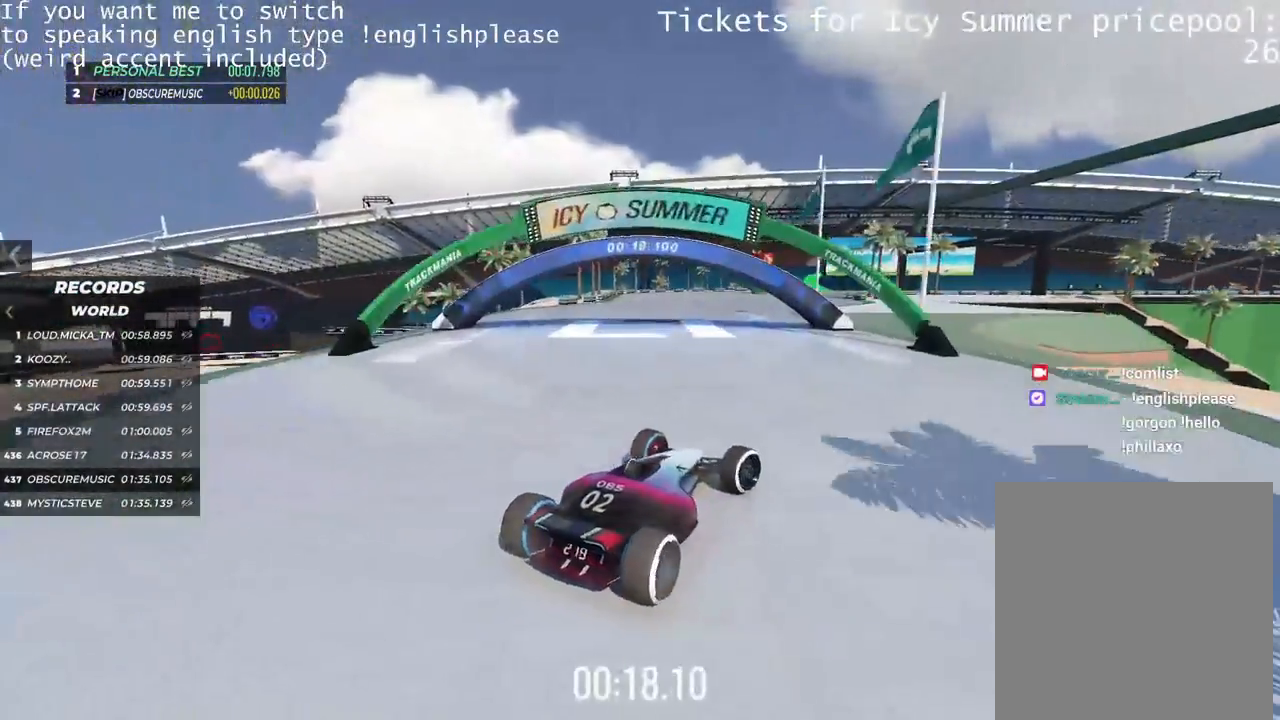
{"keys": ["left", "up"], "events": [[200, "right", "up"], [367, "left", "down"]]}
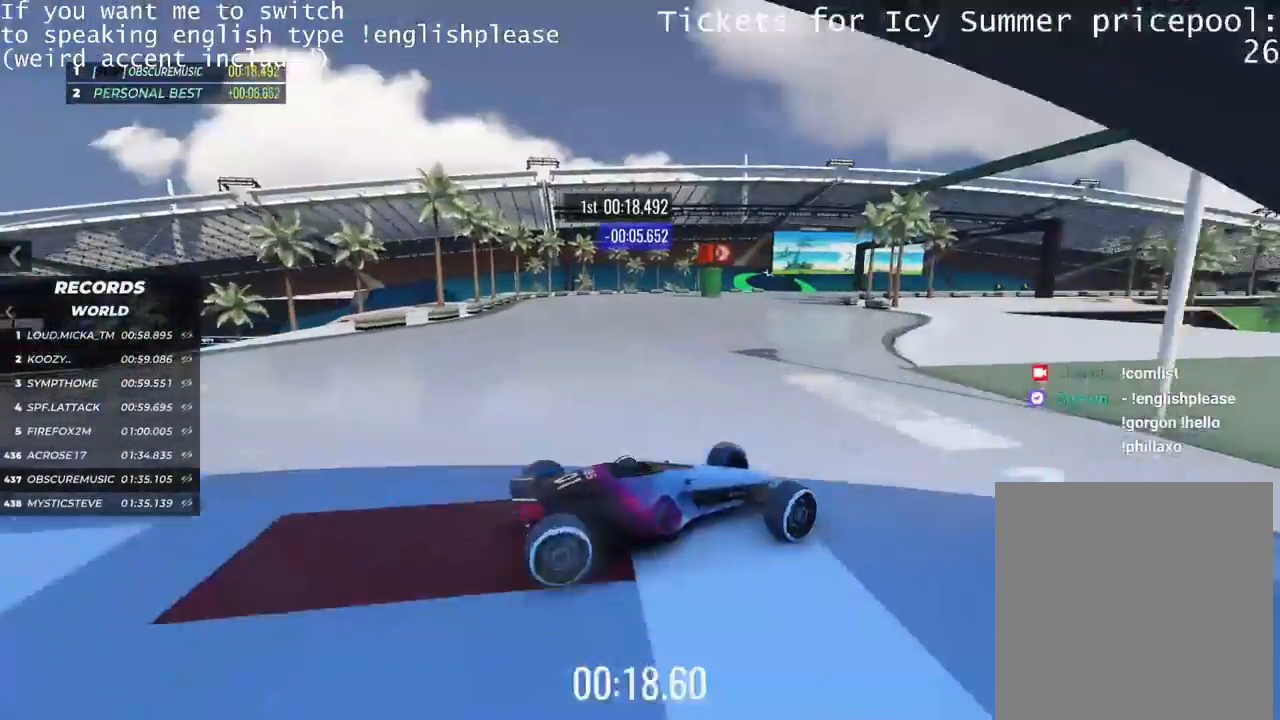
{"keys": ["left", "up"], "events": []}
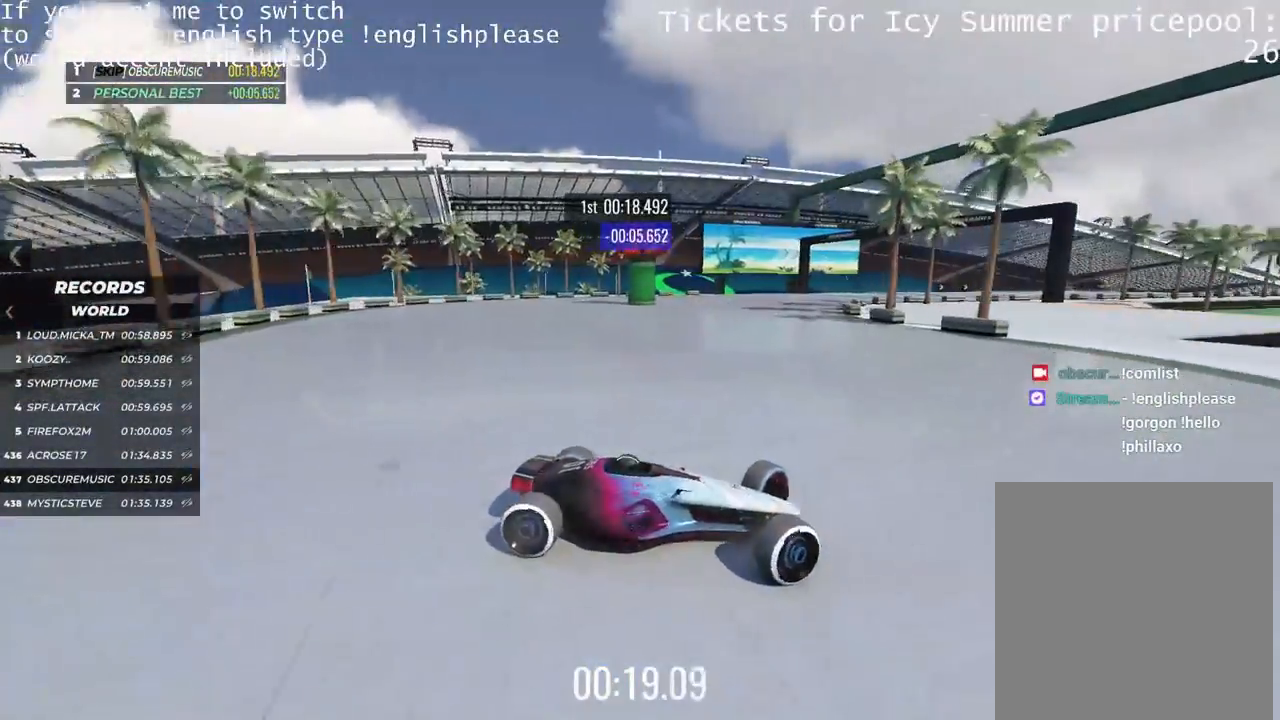
{"keys": ["left", "up"], "events": []}
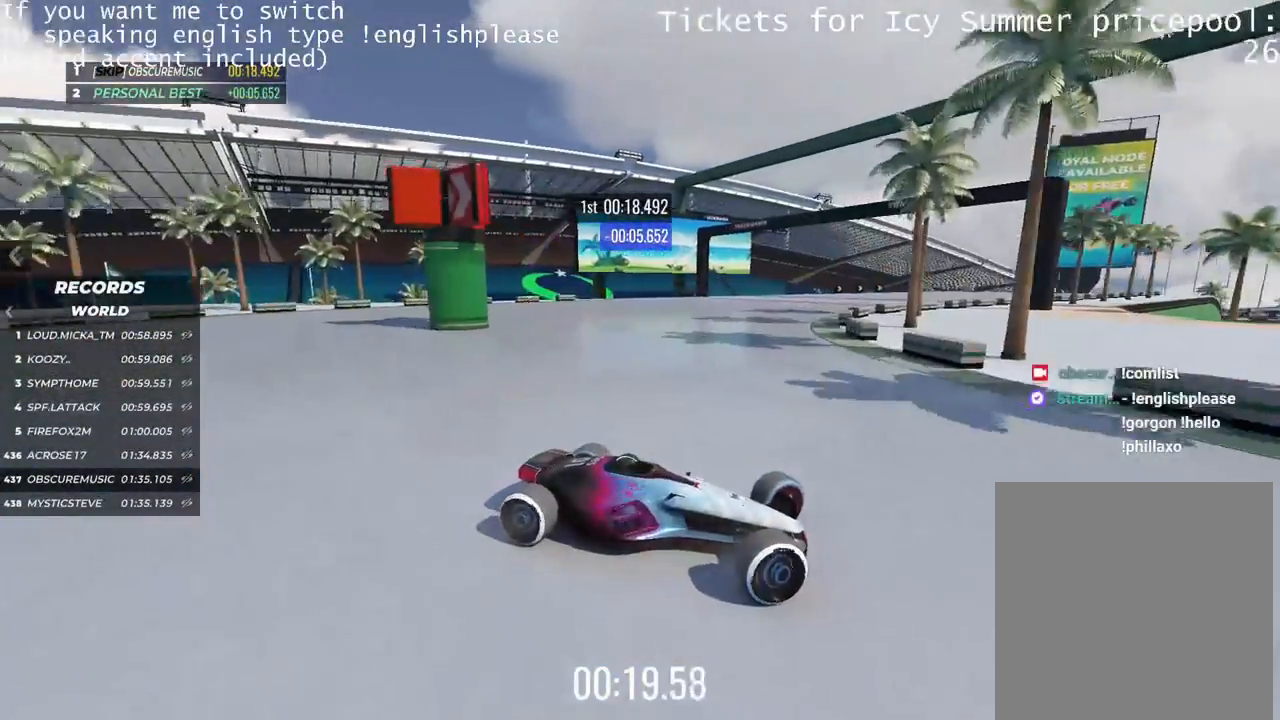
{"keys": ["left", "up"], "events": []}
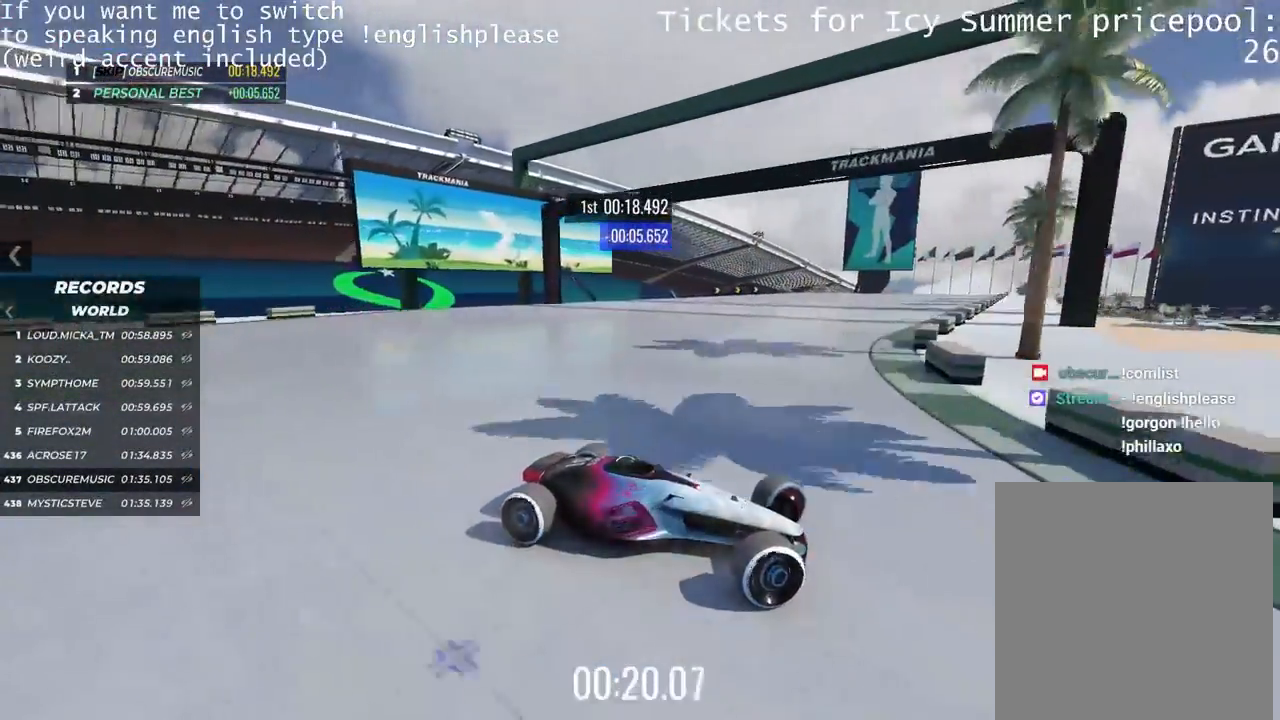
{"keys": ["left", "up"], "events": []}
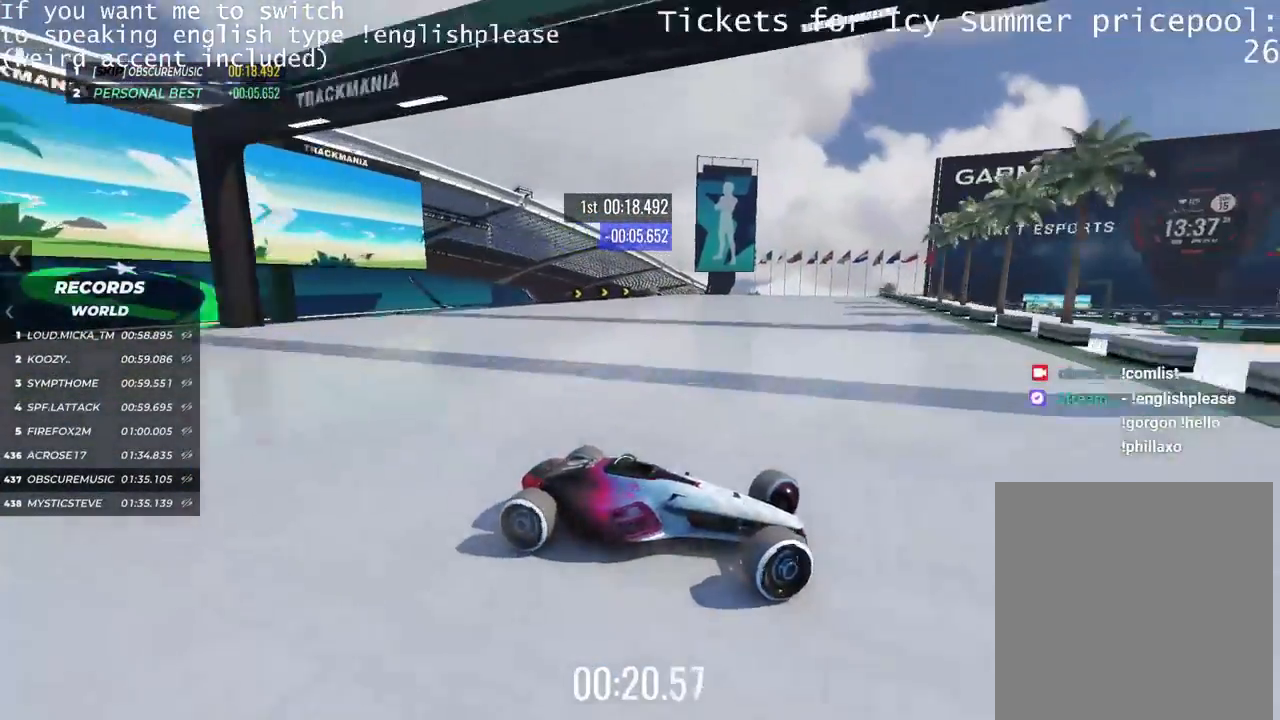
{"keys": ["left"], "events": [[334, "up", "up"]]}
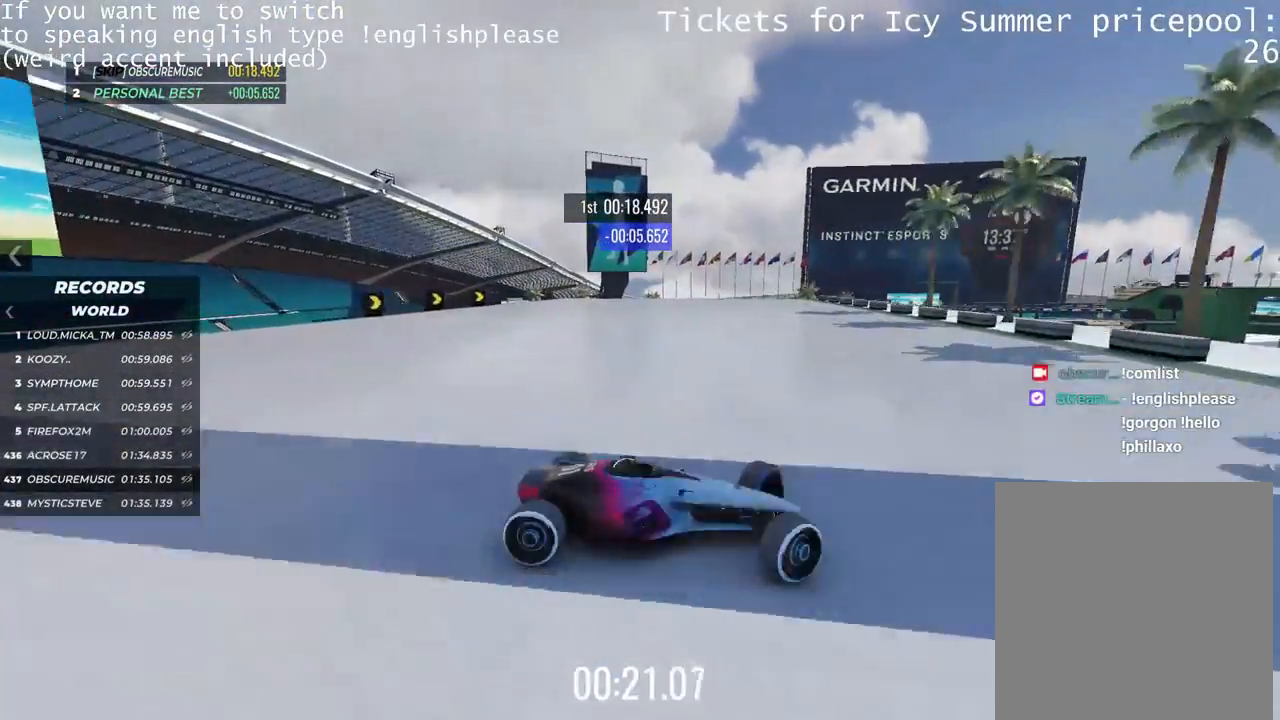
{"keys": ["up"], "events": [[267, "up", "down"], [434, "left", "up"]]}
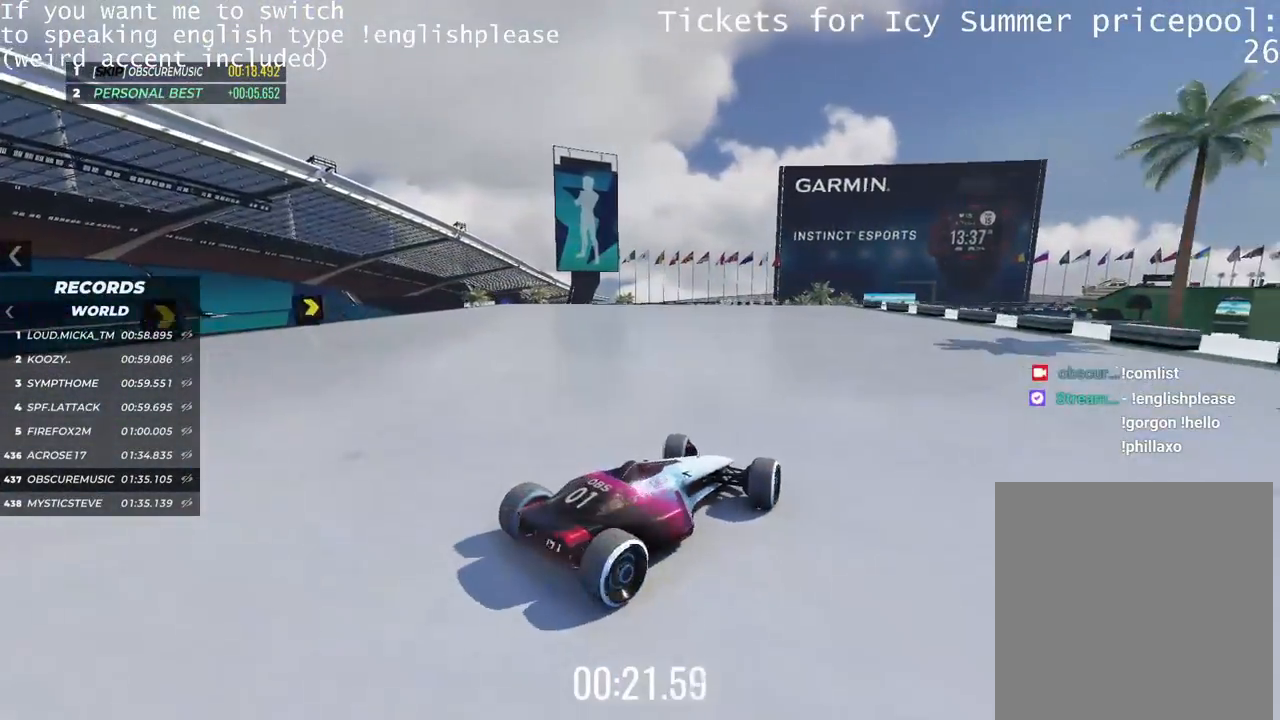
{"keys": ["right", "up"], "events": [[33, "right", "down"]]}
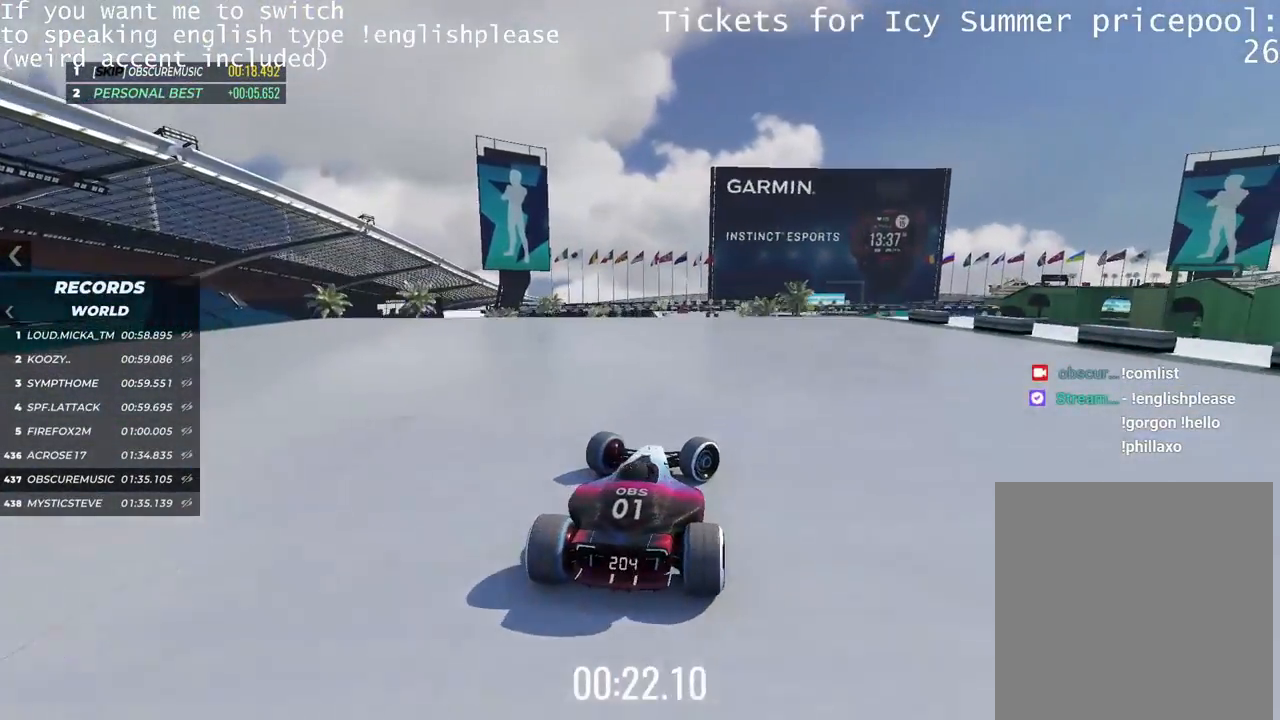
{"keys": ["up"], "events": [[34, "right", "up"]]}
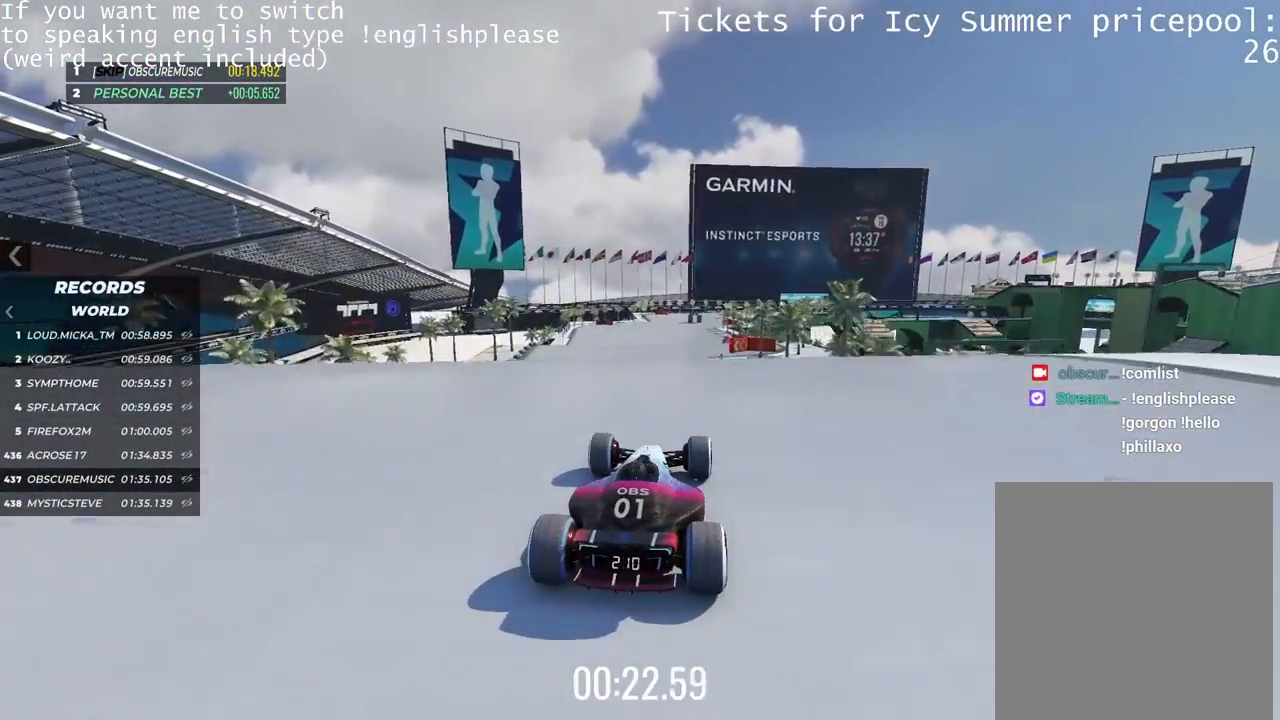
{"keys": ["up"], "events": []}
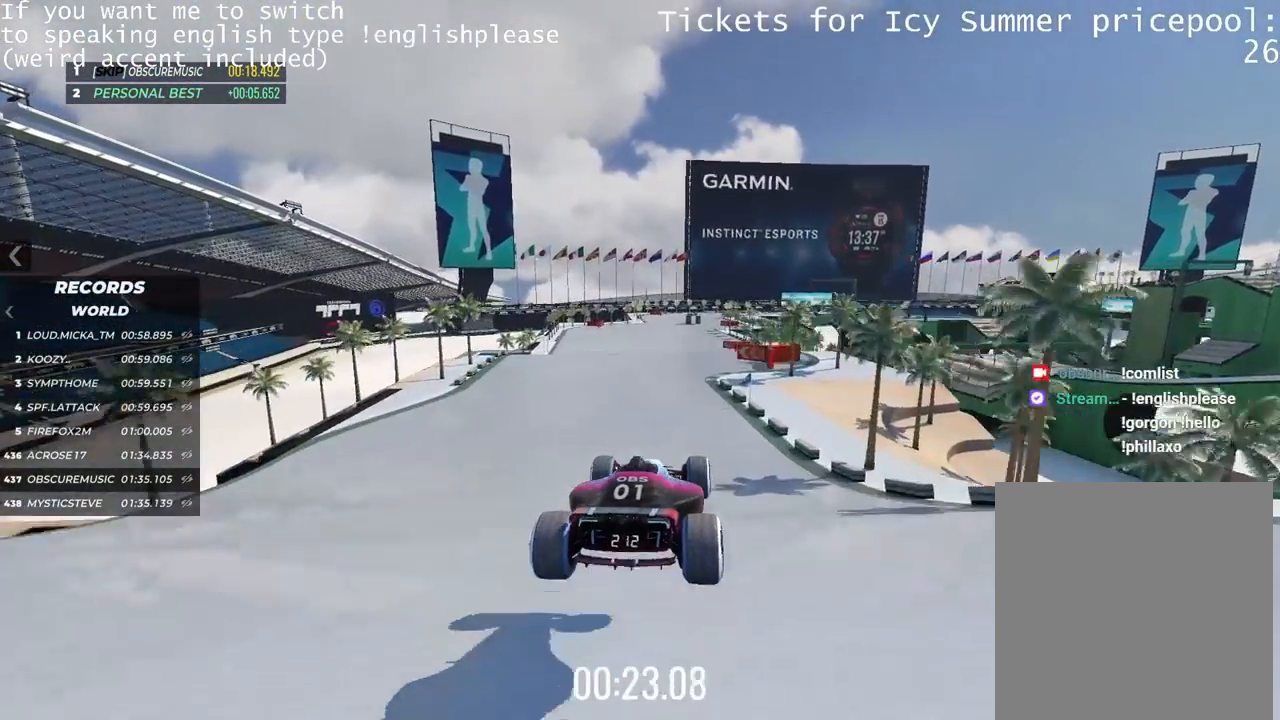
{"keys": ["up"], "events": [[17, "down", "down"], [101, "down", "up"]]}
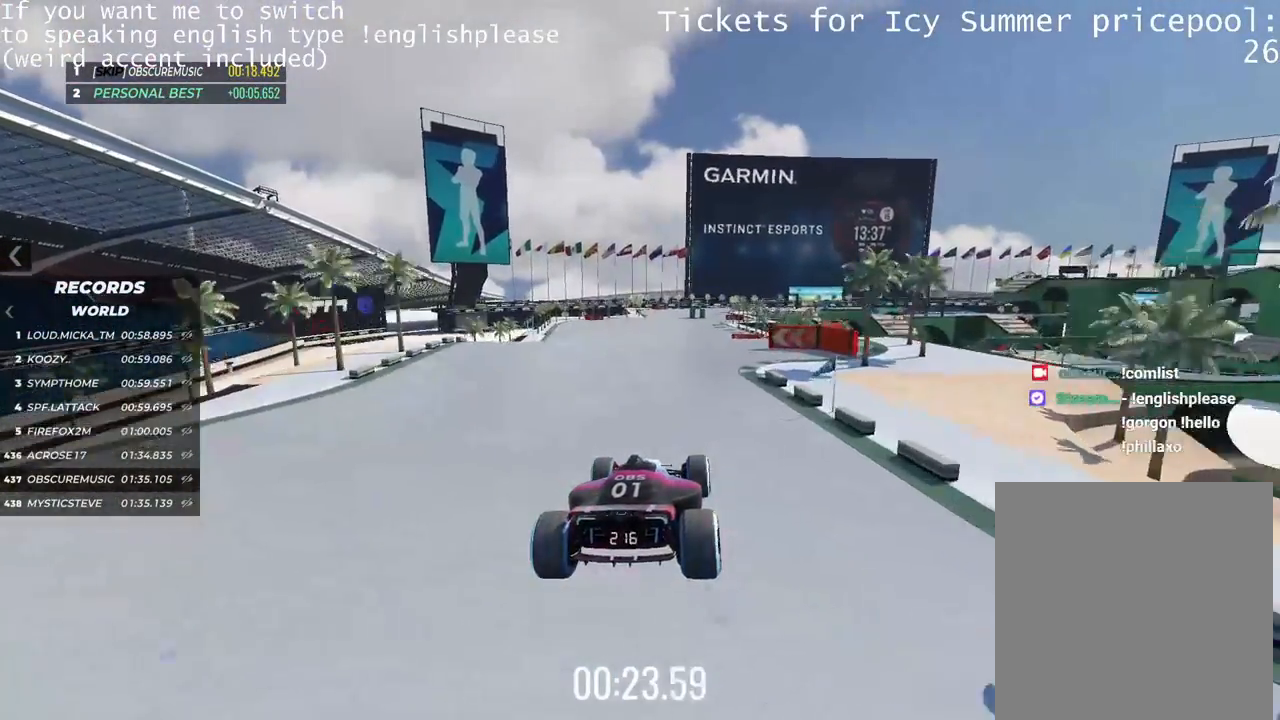
{"keys": ["up"], "events": []}
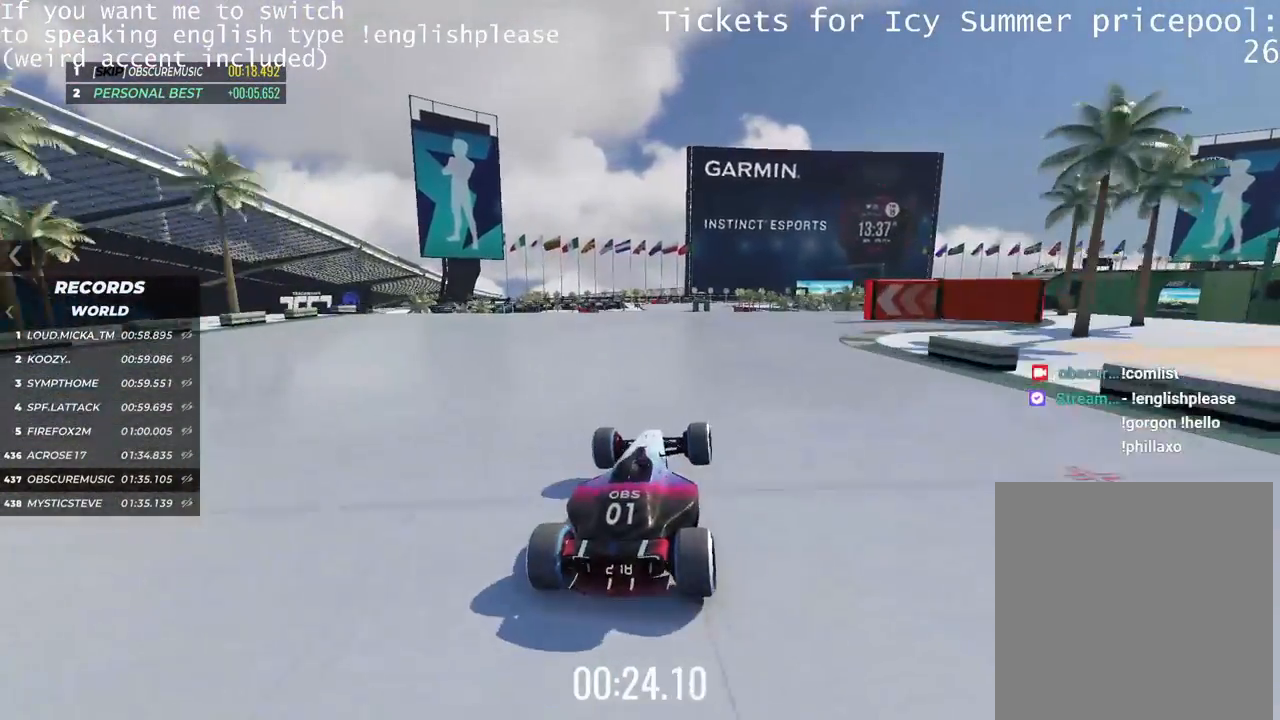
{"keys": ["up"], "events": []}
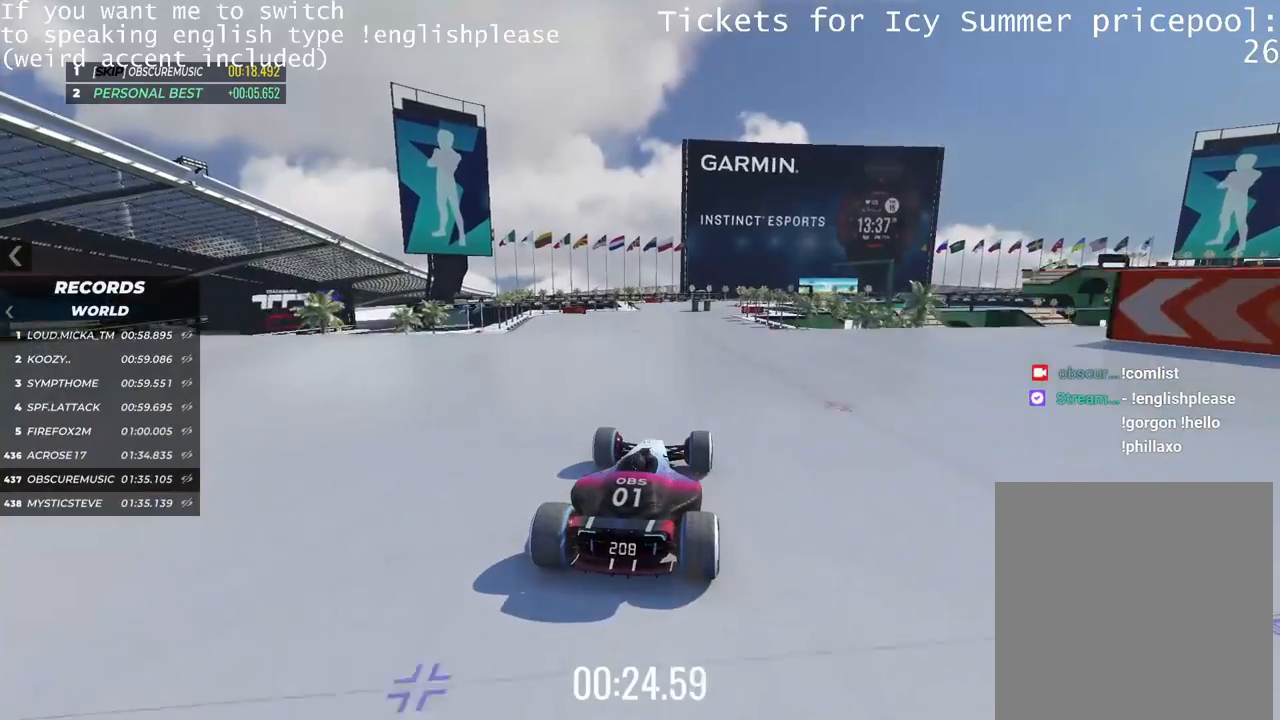
{"keys": ["up"], "events": []}
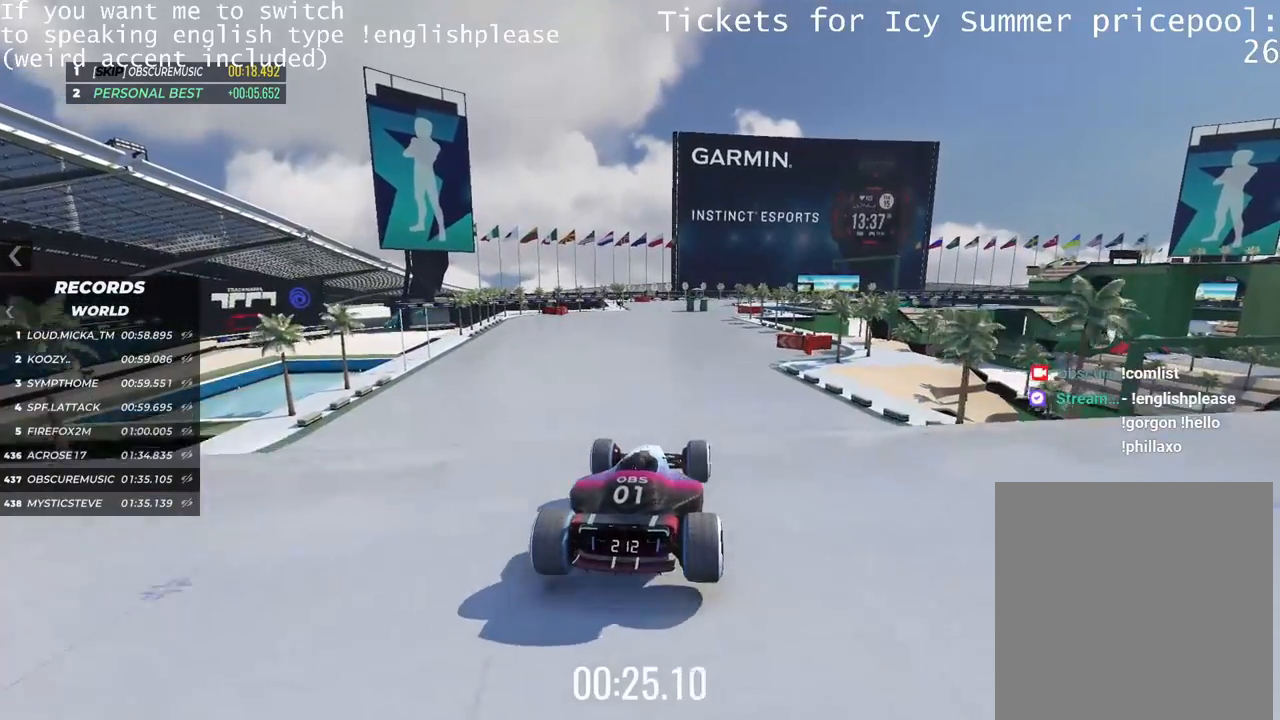
{"keys": ["up"], "events": [[101, "down", "down"], [217, "down", "up"]]}
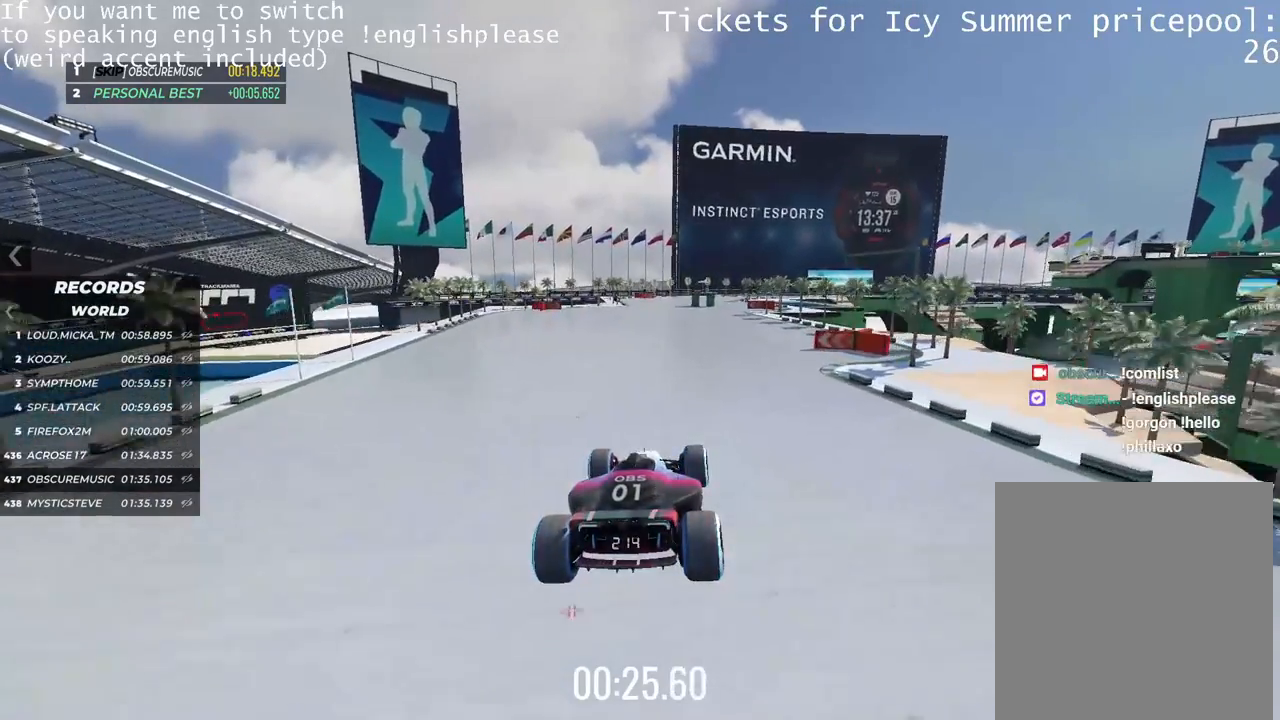
{"keys": ["up"], "events": []}
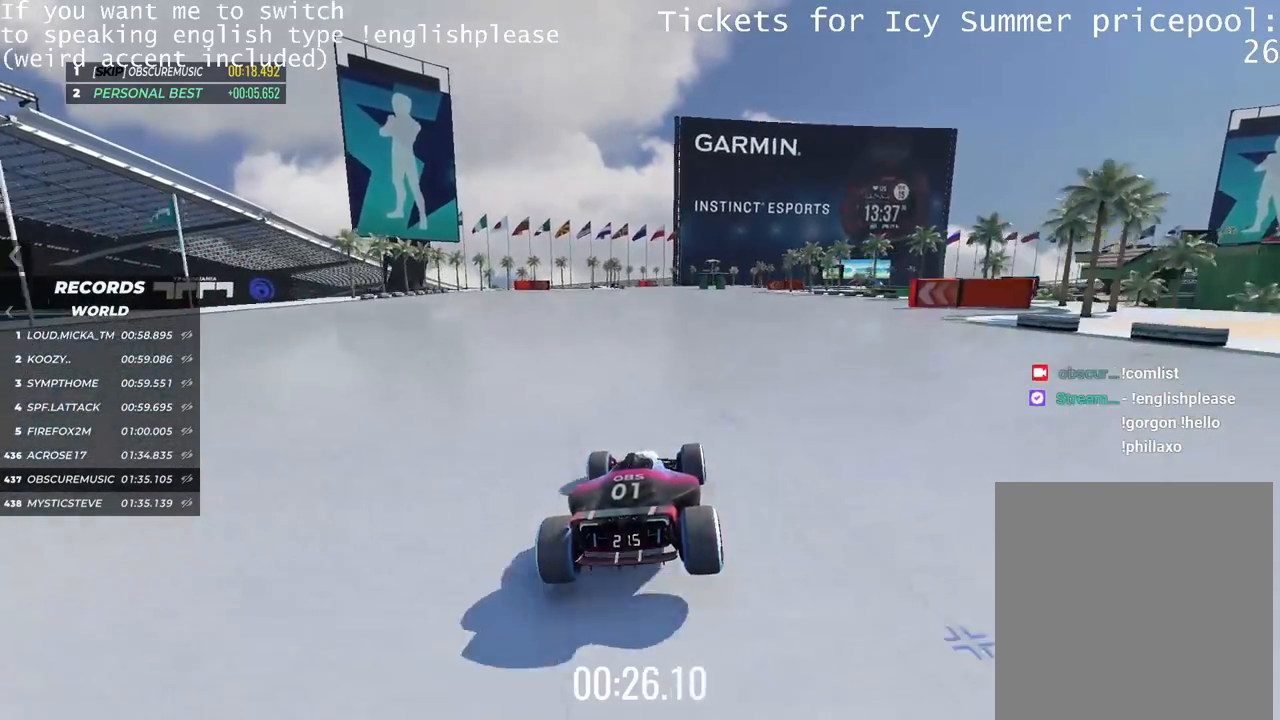
{"keys": ["up"], "events": []}
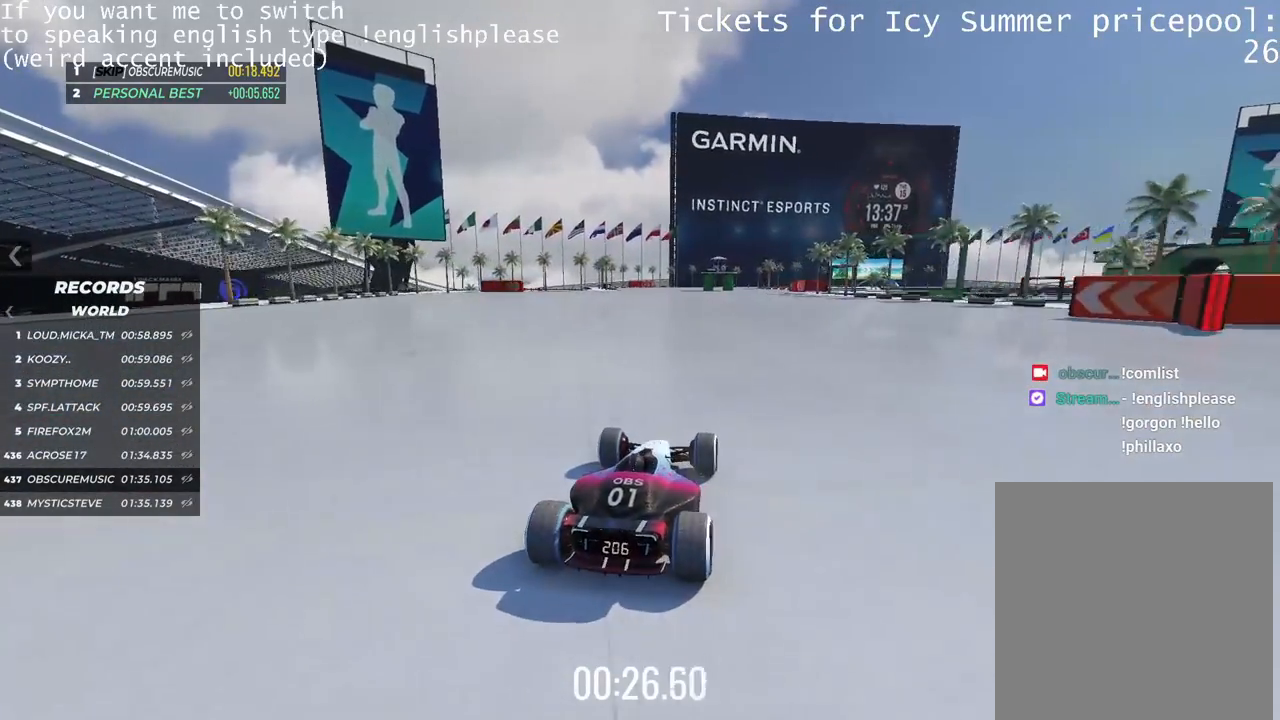
{"keys": ["up"], "events": [[83, "left", "down"], [184, "left", "up"]]}
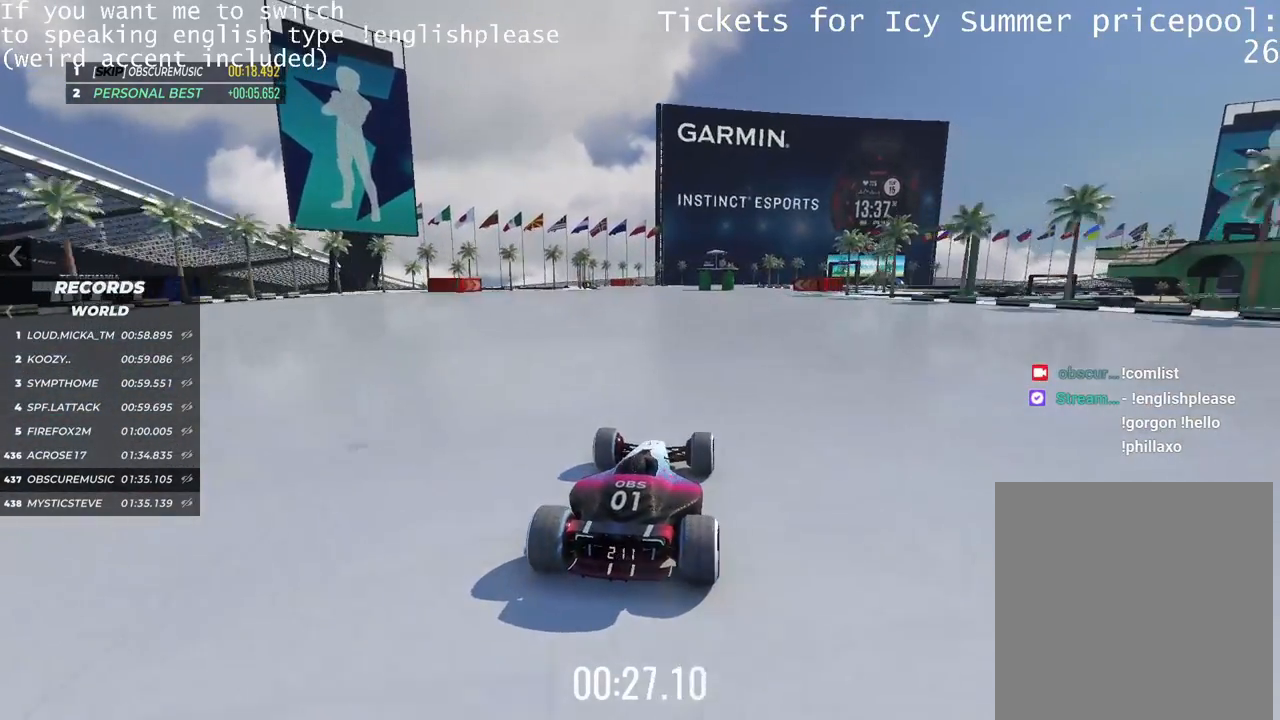
{"keys": ["up"], "events": []}
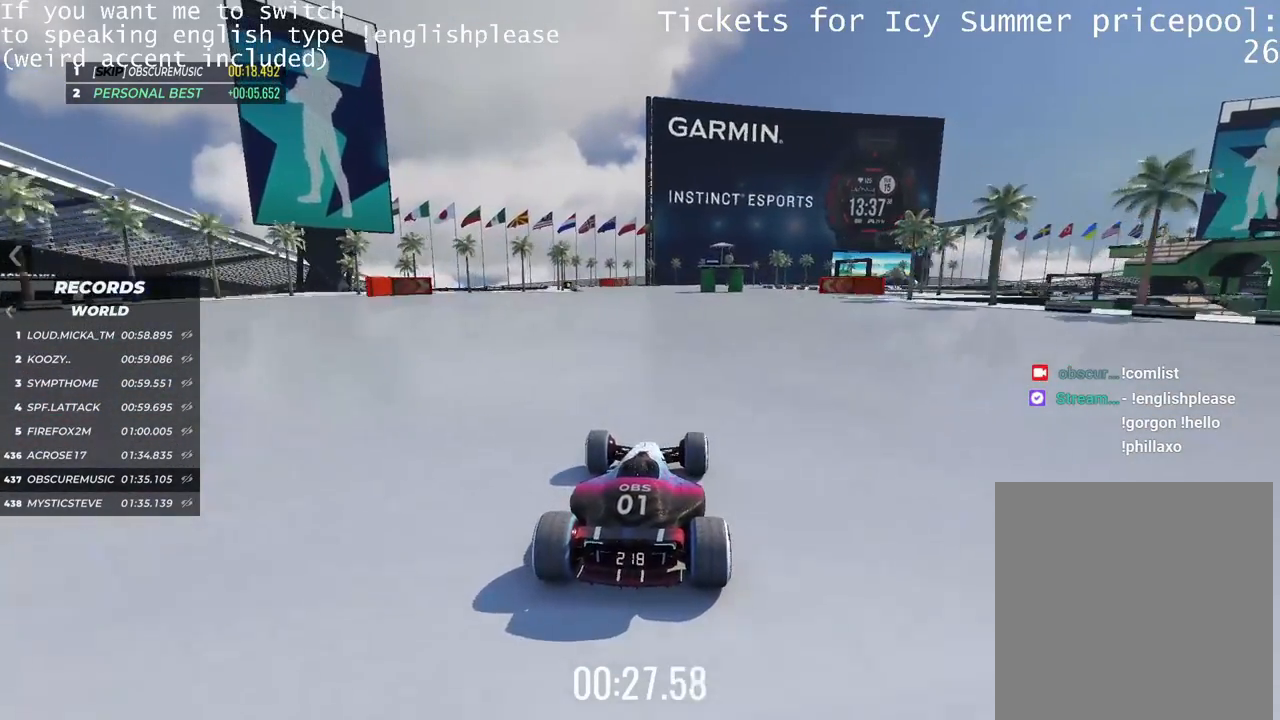
{"keys": ["up"], "events": []}
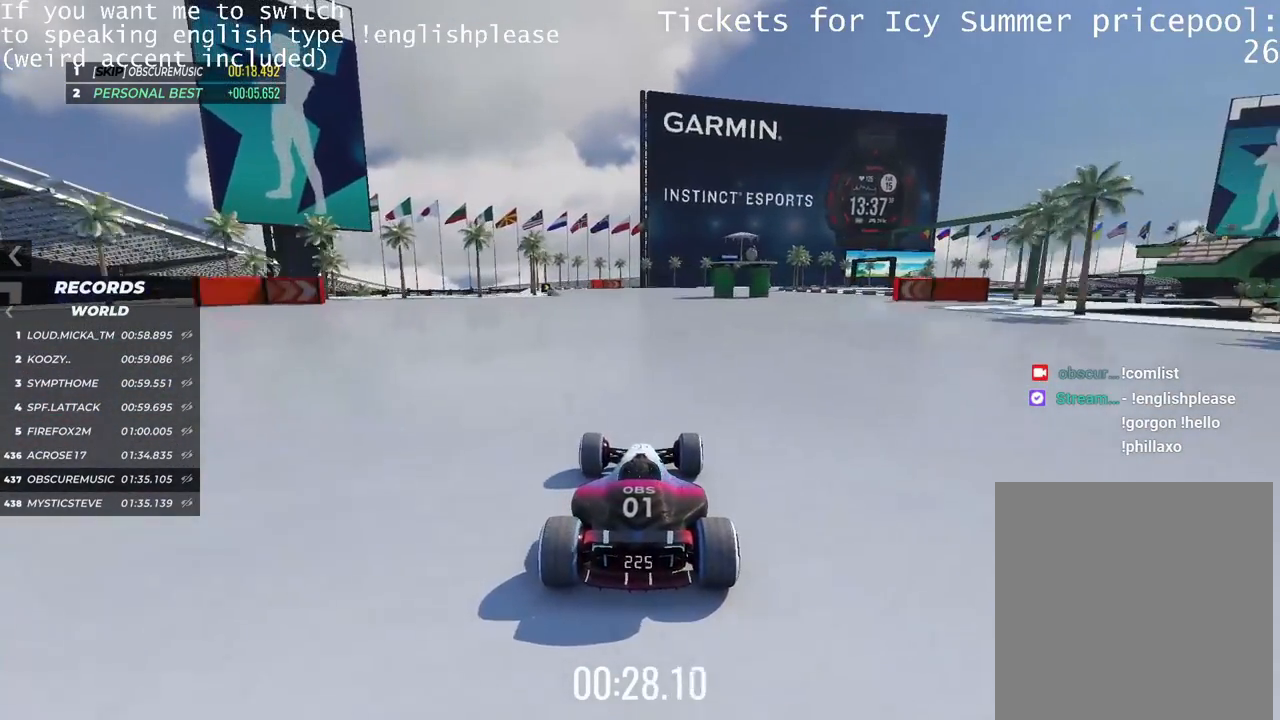
{"keys": ["up"], "events": []}
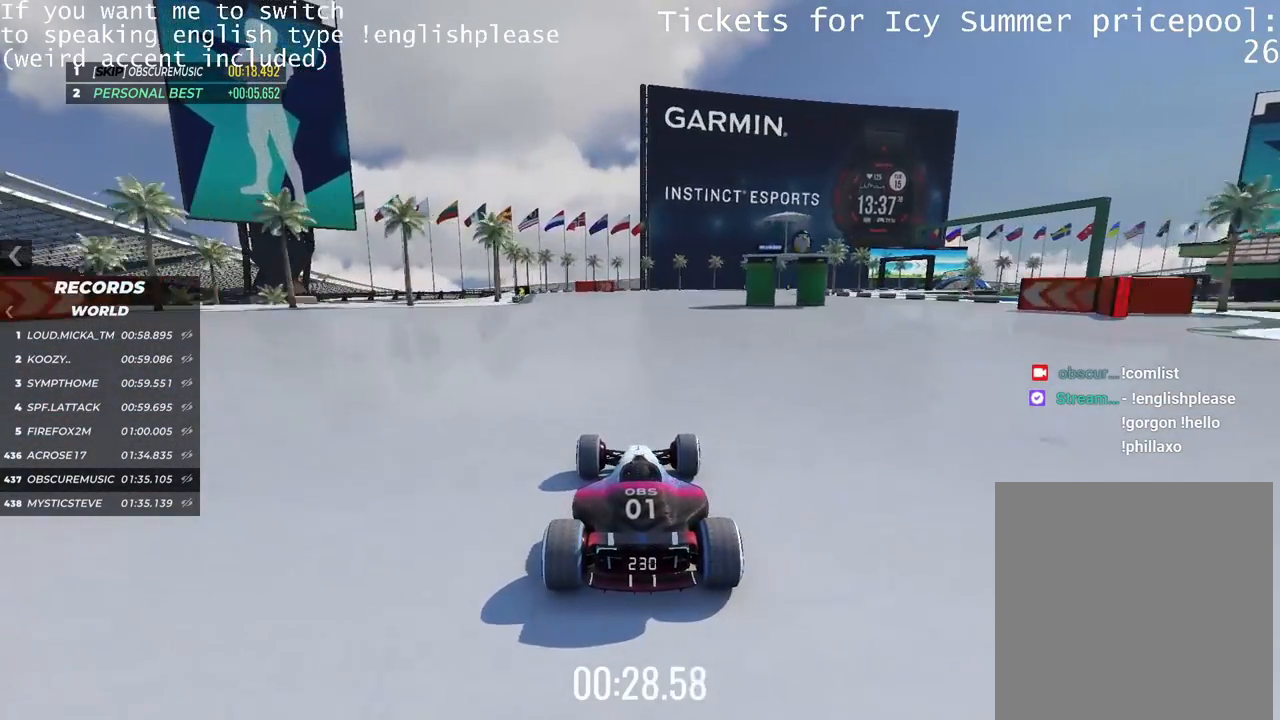
{"keys": ["up"], "events": [[100, "right", "down"], [200, "right", "up"]]}
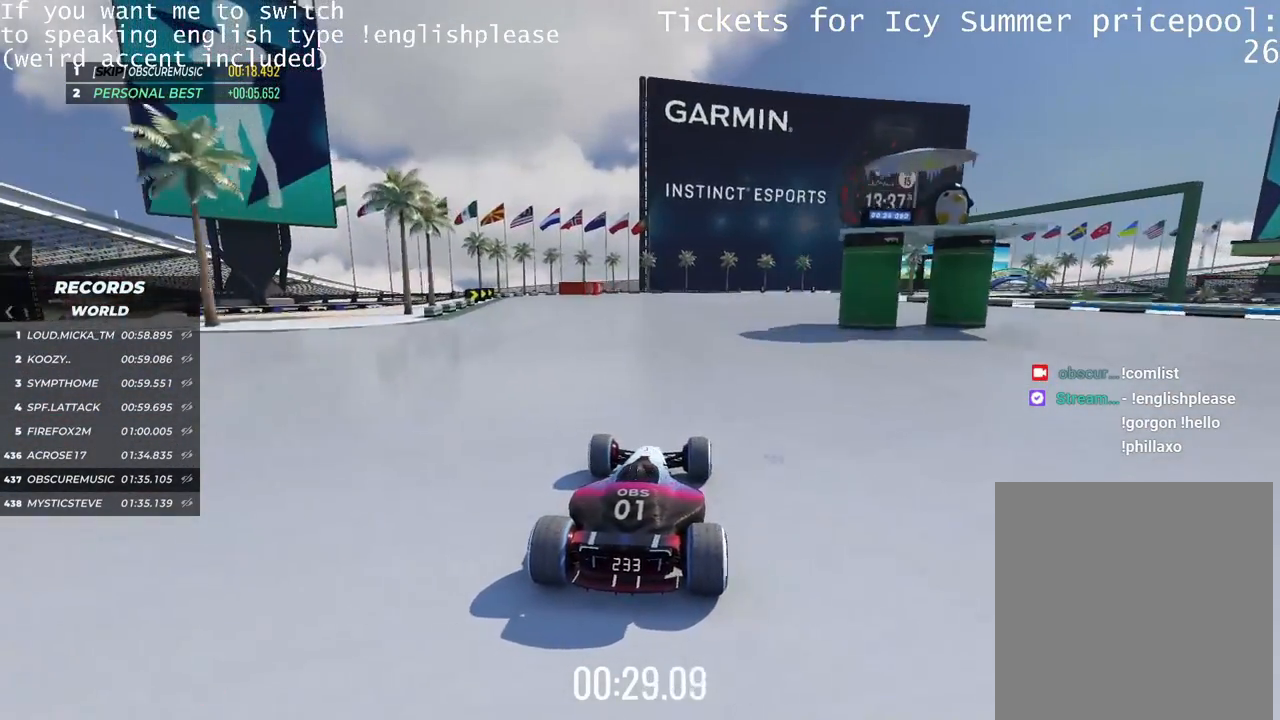
{"keys": ["right", "up"], "events": [[34, "right", "down"]]}
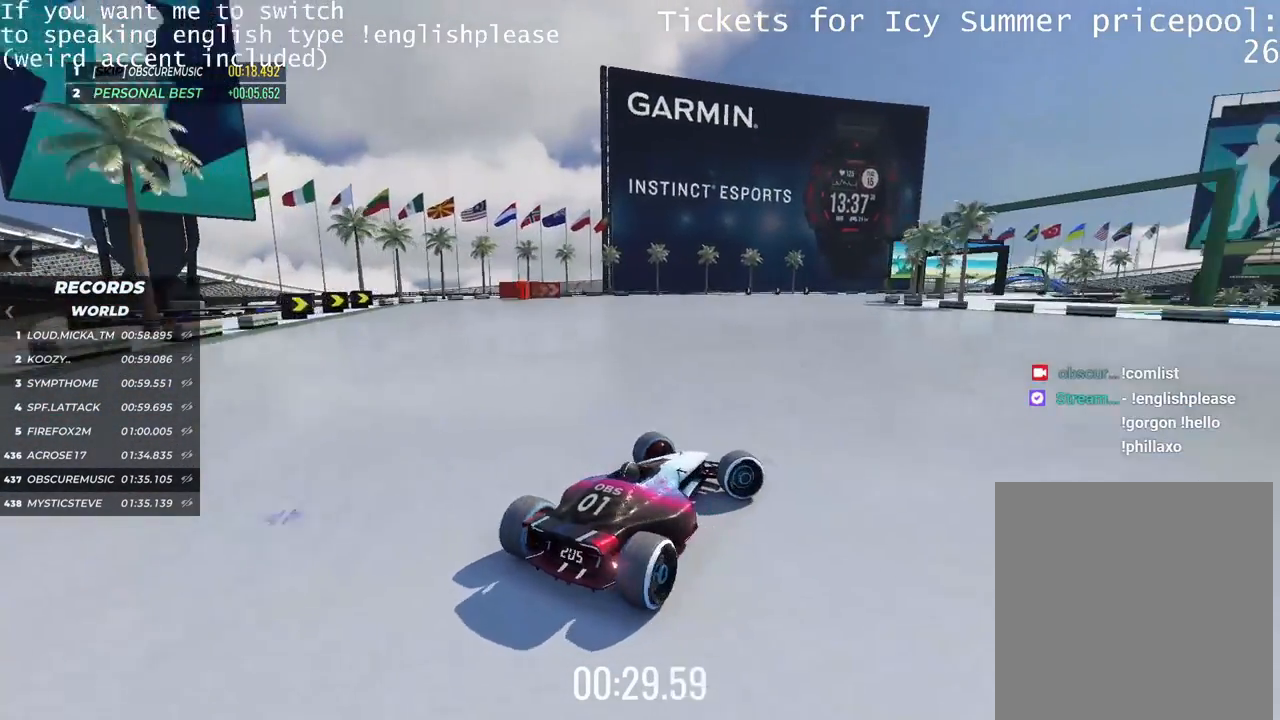
{"keys": ["left", "up"], "events": [[234, "right", "up"], [417, "left", "down"]]}
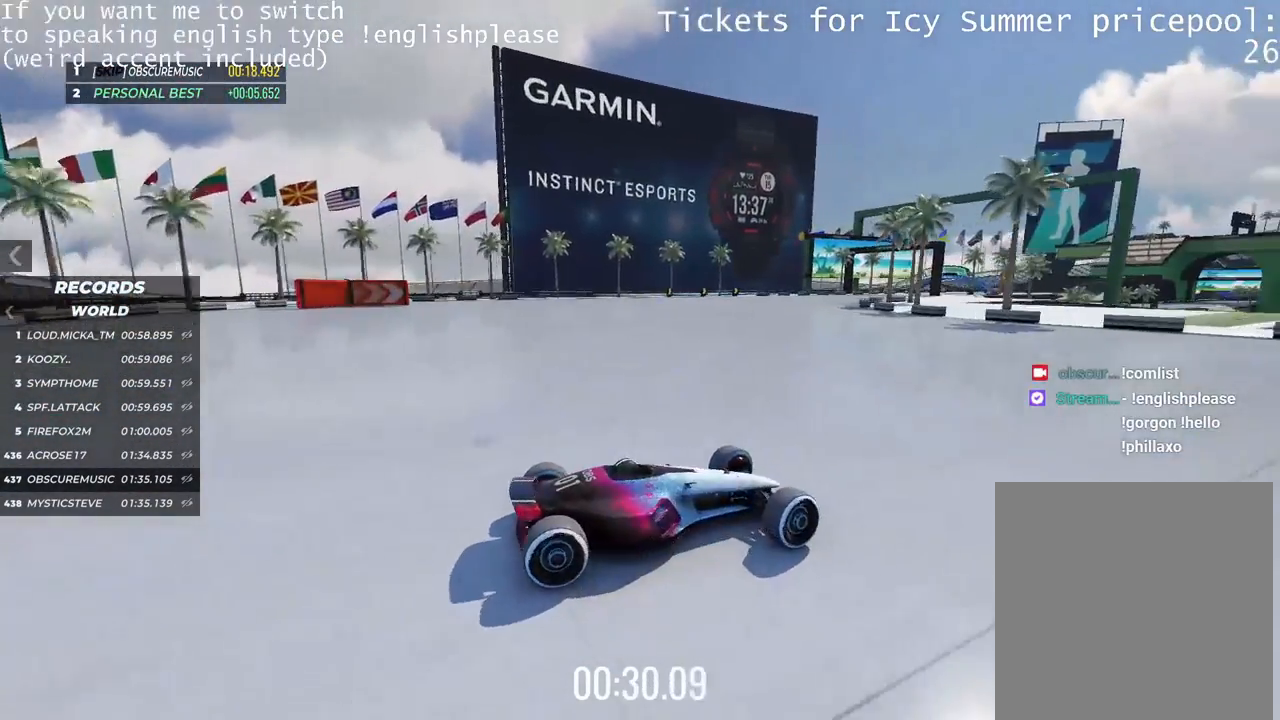
{"keys": ["left", "up"], "events": []}
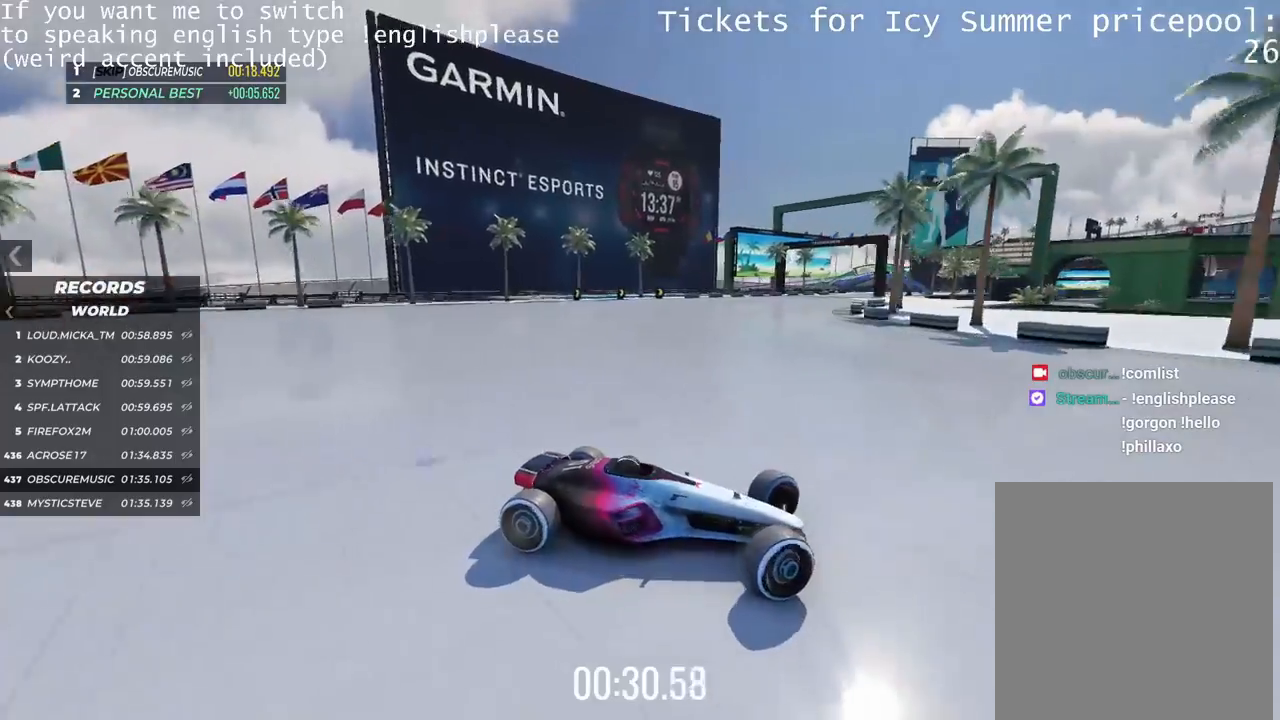
{"keys": ["left"], "events": [[400, "up", "up"]]}